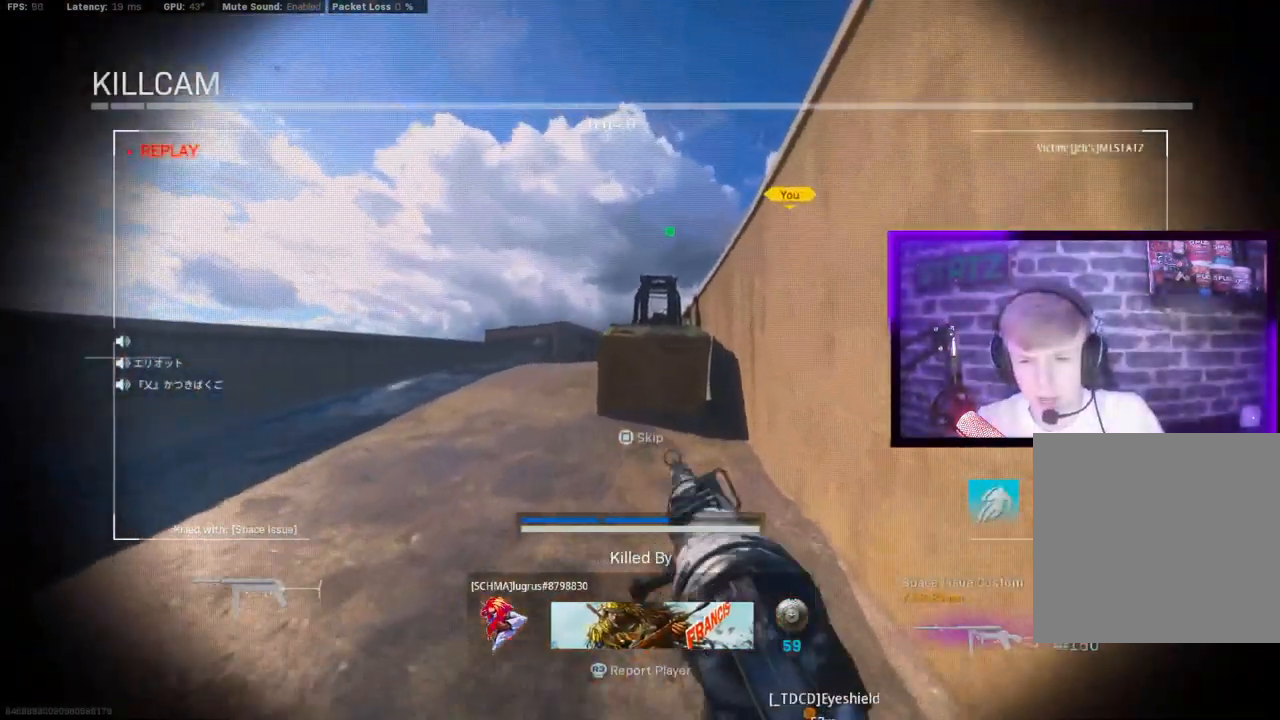
Gameplay with a controller (PlayStation layout); each line is a JSON object with the inputs held at the frame after it. "events" lists button and stick changes between this image and that frame as [ms after this image, input, new state], when the widget could be followed in between.
{"buttons": [], "left_stick": "up-left", "right_stick": "center", "events": [[500, "left_stick", "up-left"]]}
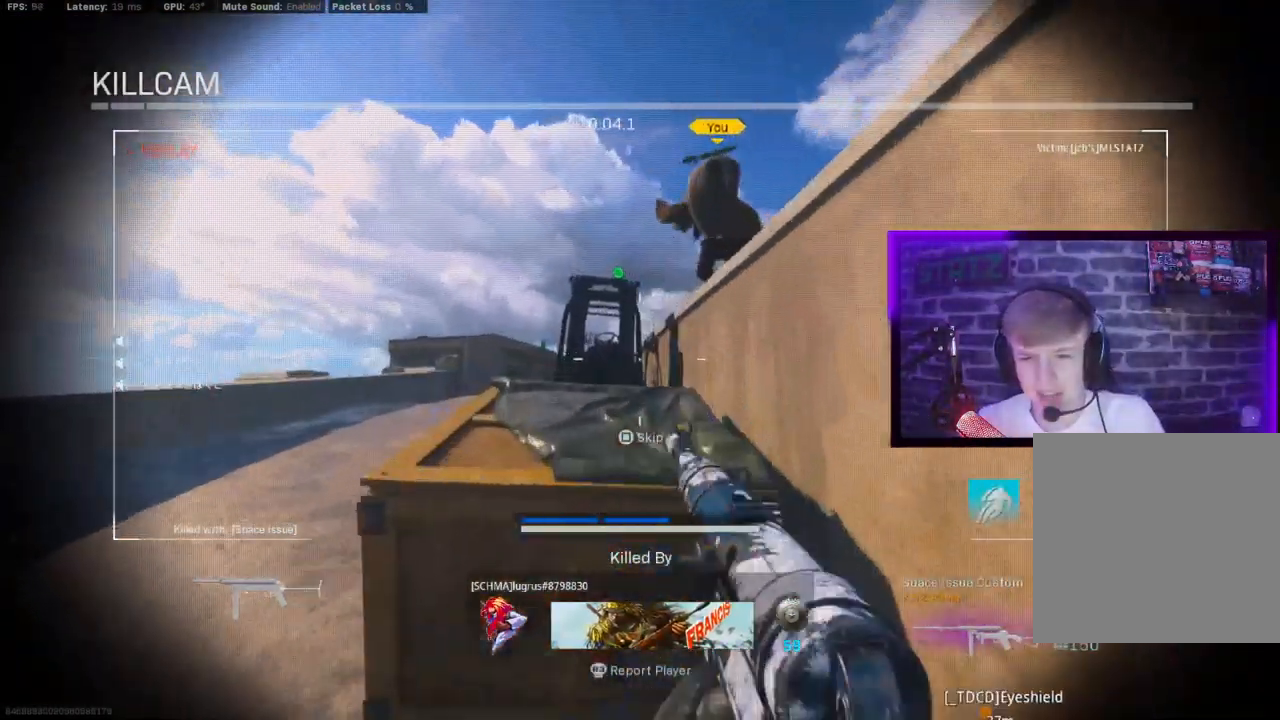
{"buttons": [], "left_stick": "down-right", "right_stick": "center", "events": [[300, "left_stick", "down-right"]]}
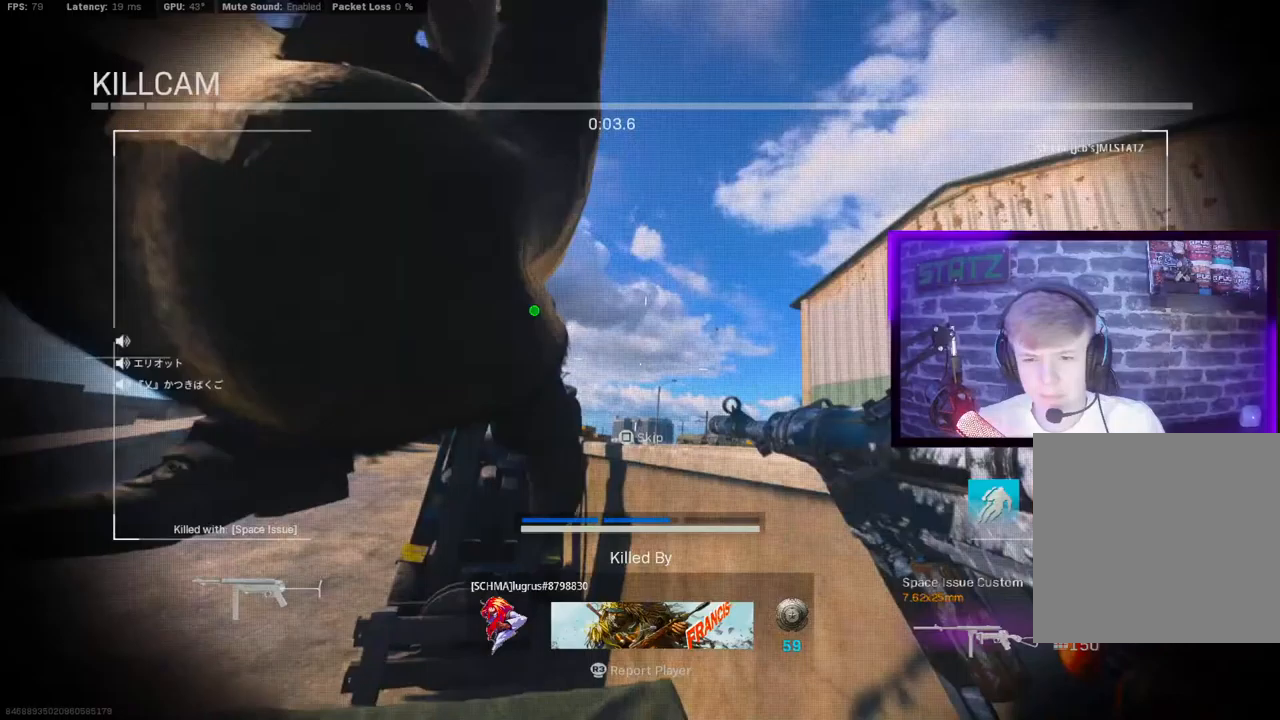
{"buttons": [], "left_stick": "down-right", "right_stick": "center", "events": []}
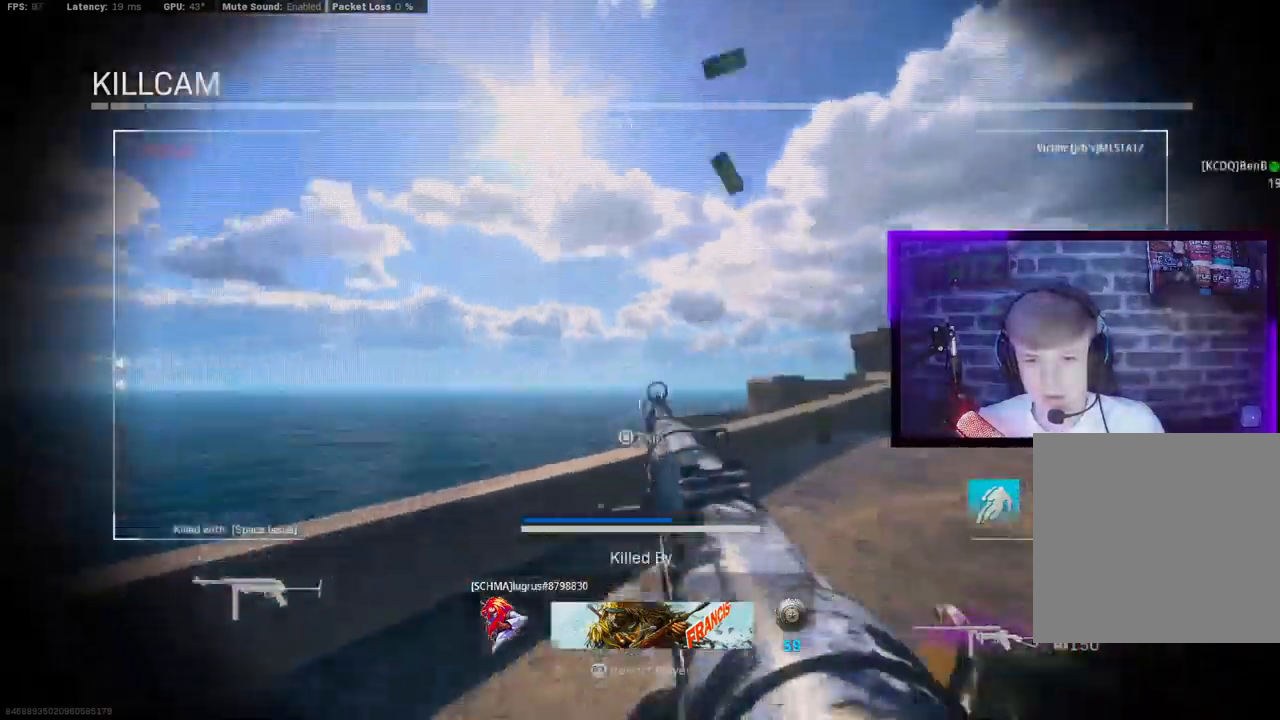
{"buttons": [], "left_stick": "down-right", "right_stick": "center", "events": []}
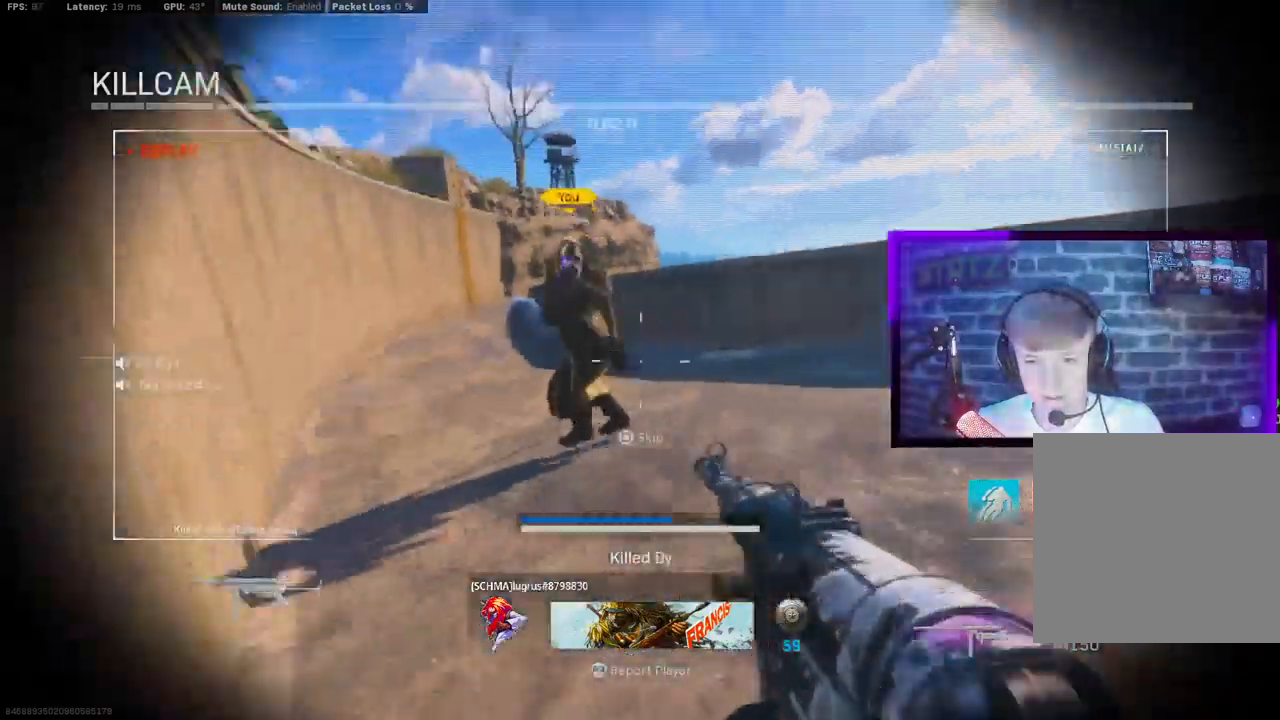
{"buttons": [], "left_stick": "down-right", "right_stick": "center", "events": []}
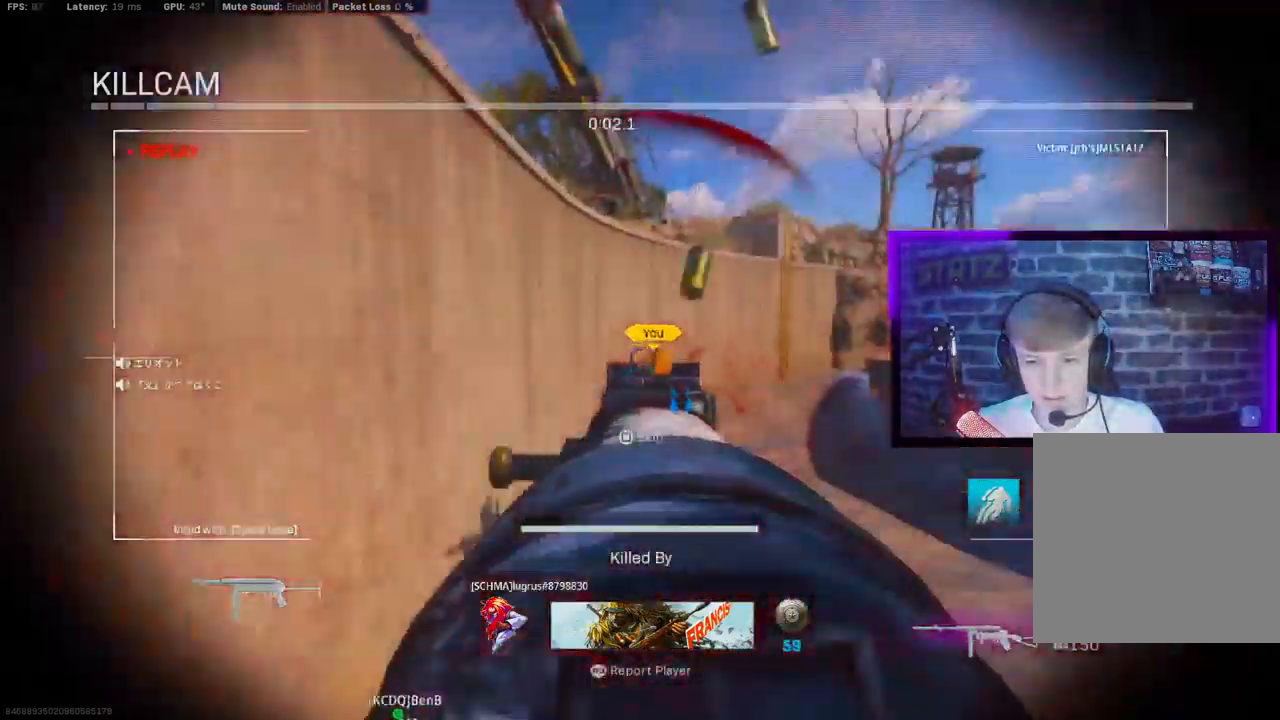
{"buttons": [], "left_stick": "down-right", "right_stick": "center", "events": [[217, "SQUARE", "down"], [400, "SQUARE", "up"]]}
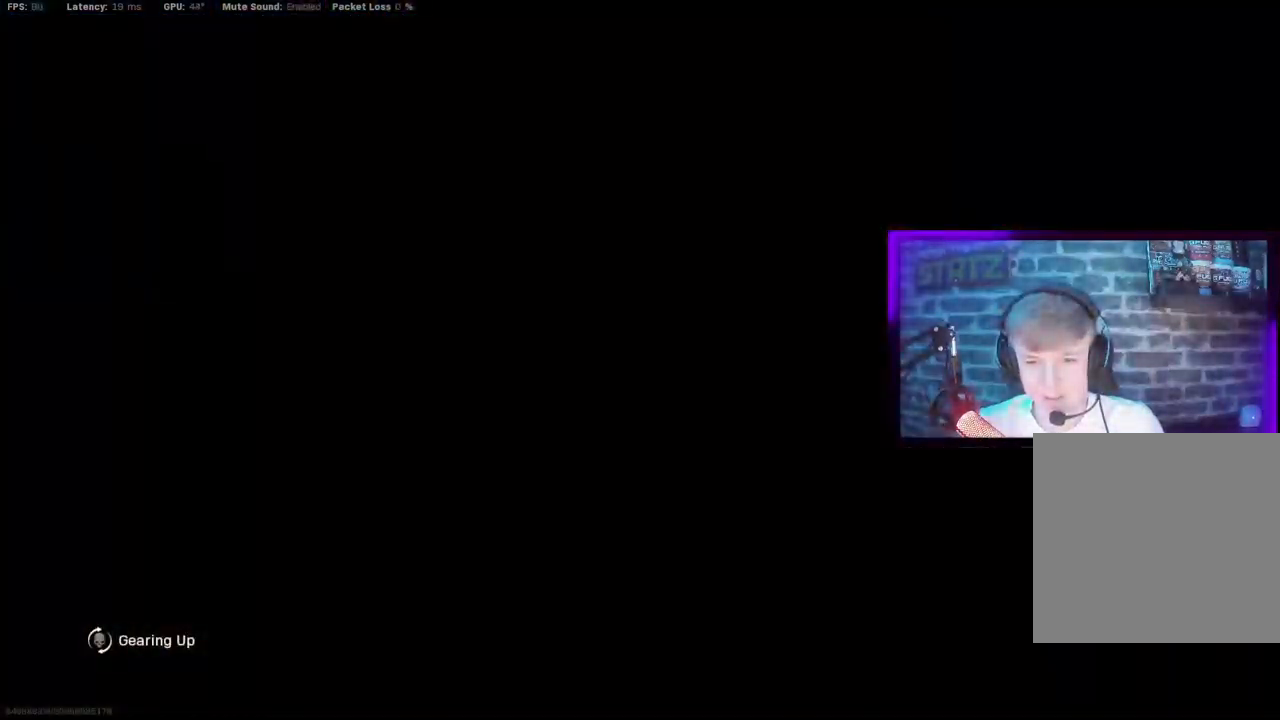
{"buttons": [], "left_stick": "down-right", "right_stick": "center", "events": []}
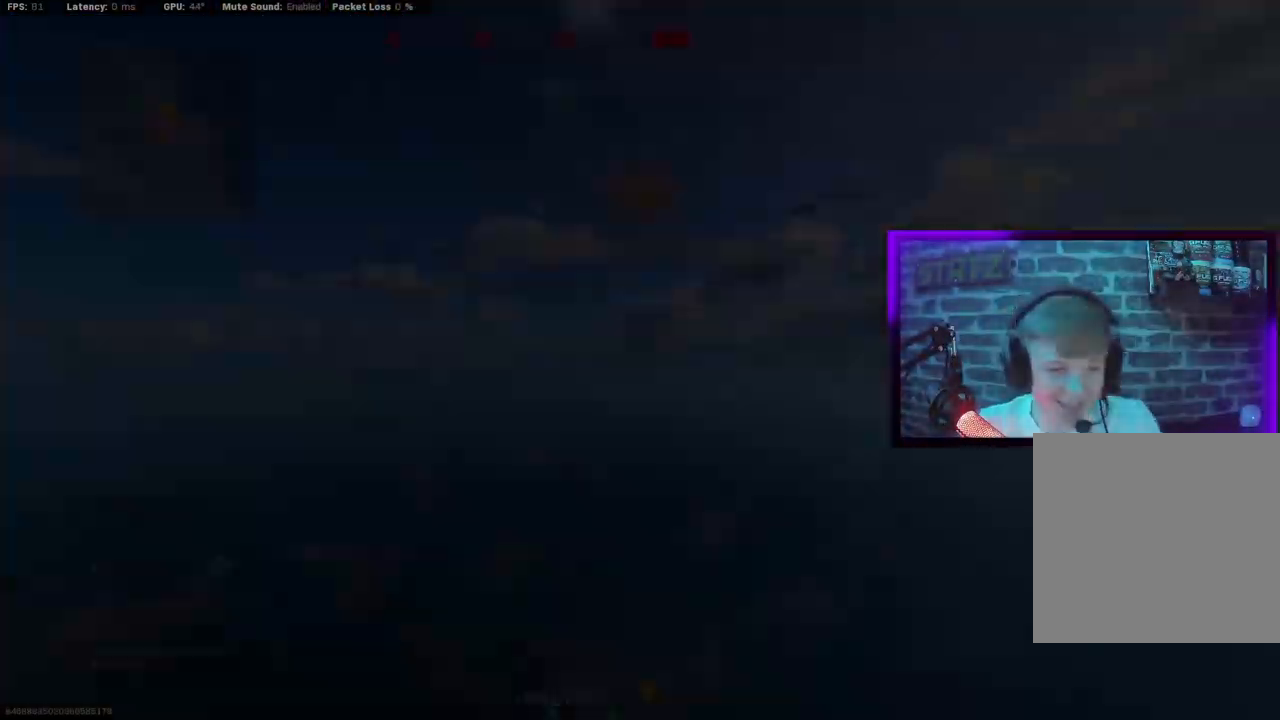
{"buttons": [], "left_stick": "center", "right_stick": "down", "events": [[283, "left_stick", "center"], [400, "right_stick", "down"]]}
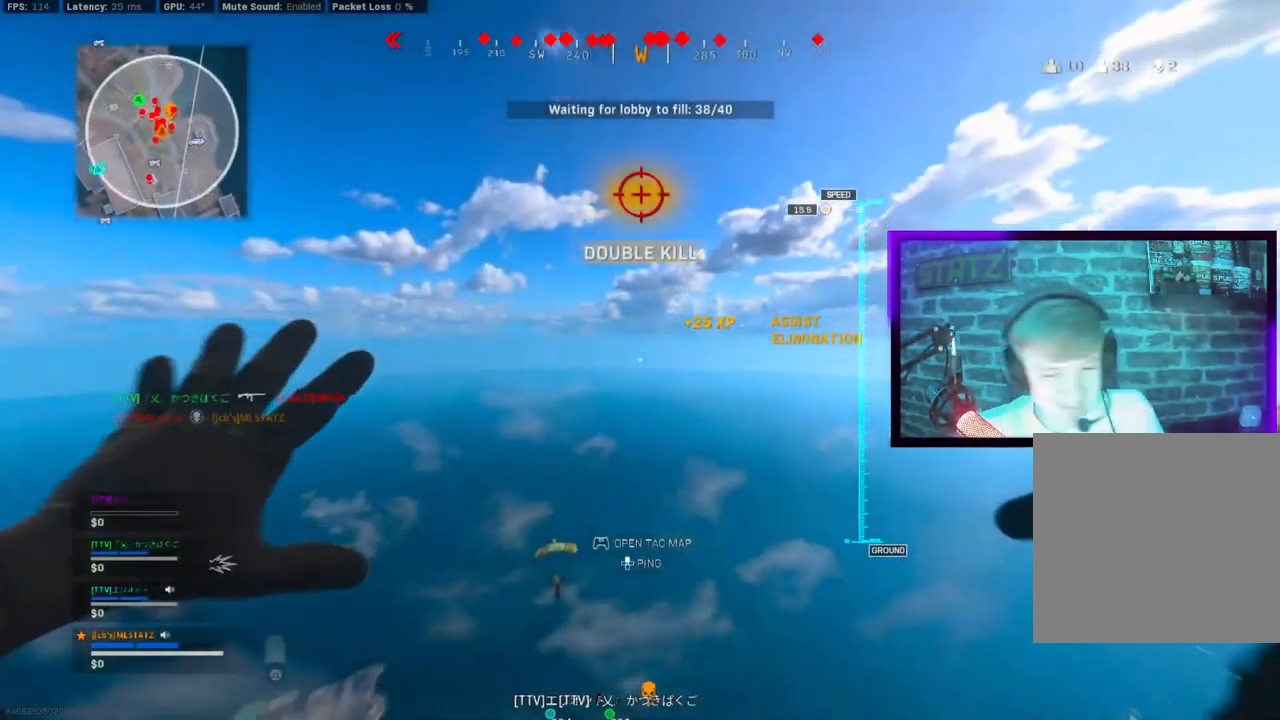
{"buttons": [], "left_stick": "center", "right_stick": "down", "events": []}
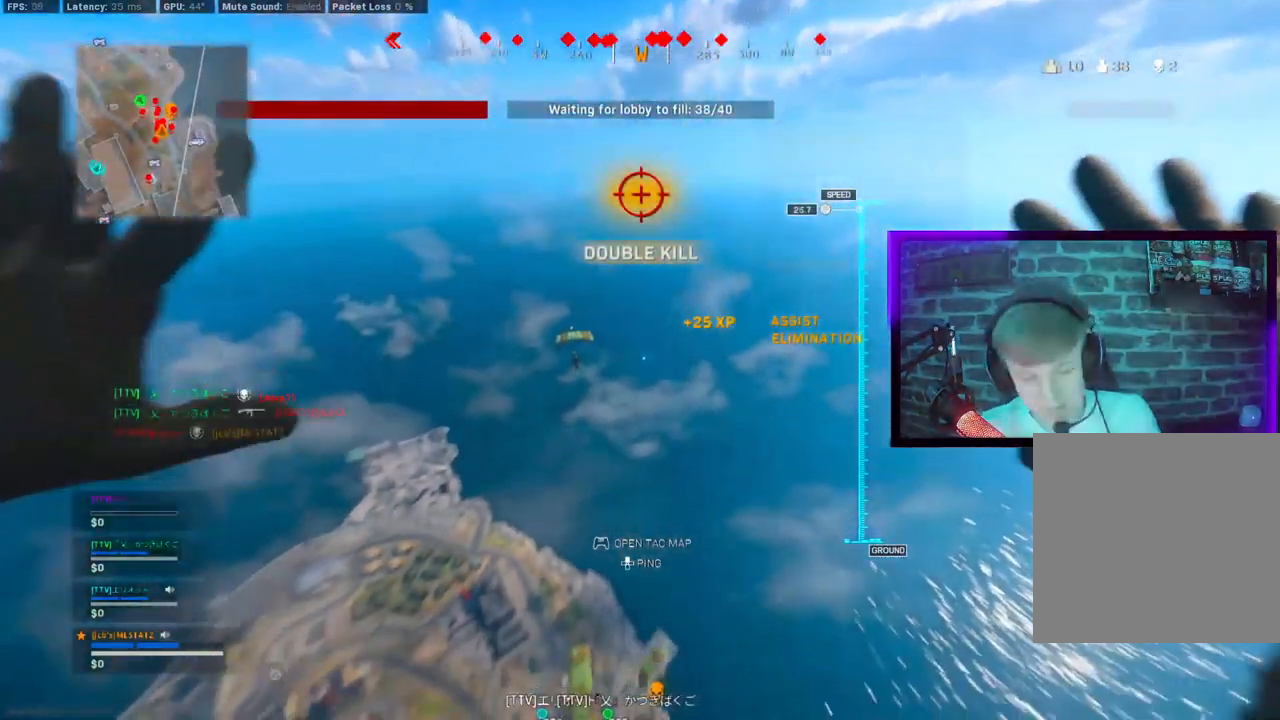
{"buttons": ["CROSS"], "left_stick": "up-right", "right_stick": "down", "events": [[167, "right_stick", "down-left"], [333, "left_stick", "up-right"], [417, "right_stick", "down"], [483, "CROSS", "down"]]}
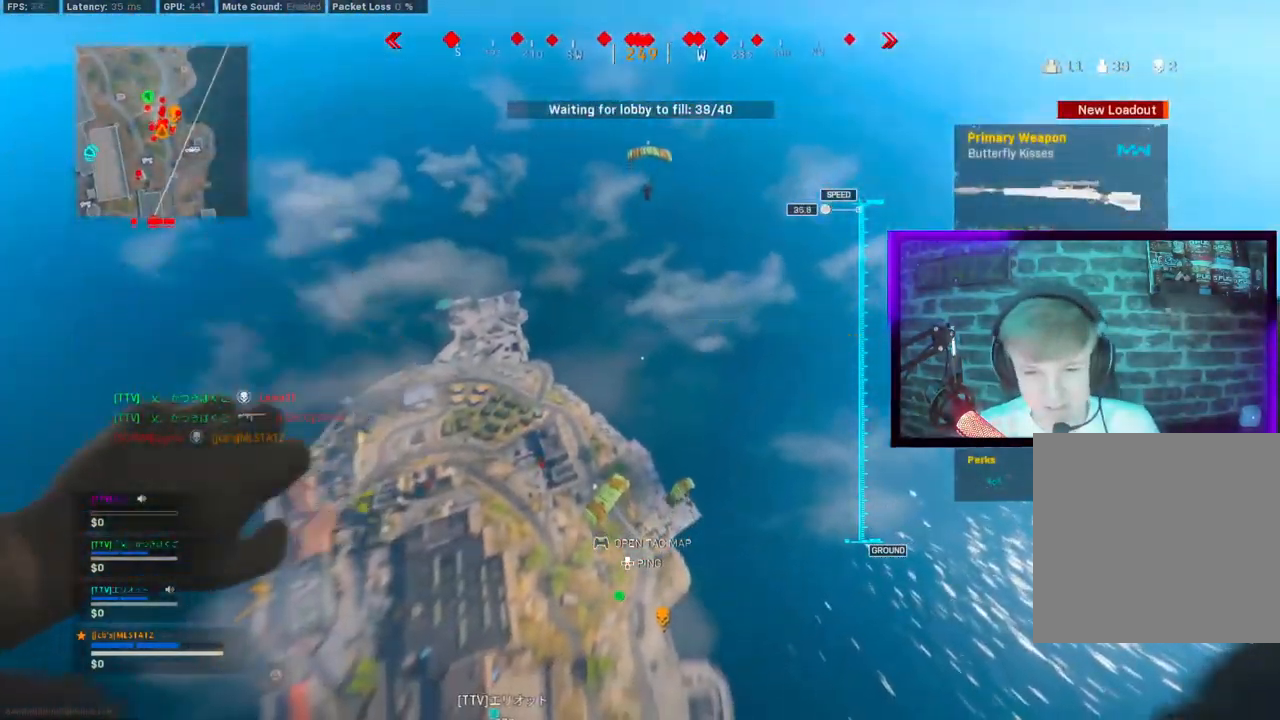
{"buttons": ["CIRCLE"], "left_stick": "down-right", "right_stick": "center", "events": [[33, "left_stick", "up"], [117, "CROSS", "up"], [300, "CIRCLE", "down"], [333, "left_stick", "up-left"], [417, "CIRCLE", "up"], [467, "right_stick", "center"], [500, "CIRCLE", "down"], [500, "left_stick", "down-right"]]}
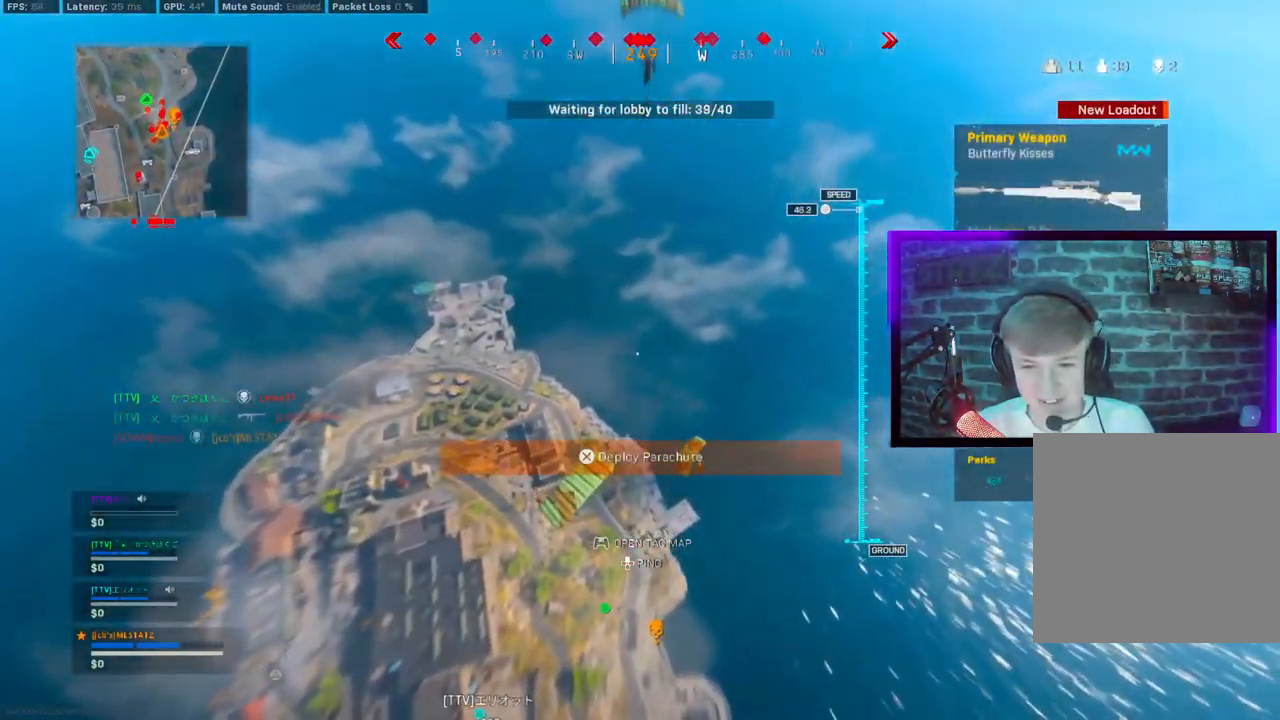
{"buttons": ["CIRCLE"], "left_stick": "up-right", "right_stick": "center", "events": [[100, "CIRCLE", "up"], [133, "right_stick", "up"], [217, "CIRCLE", "down"], [283, "left_stick", "up-right"], [350, "CIRCLE", "up"], [367, "right_stick", "center"], [450, "CIRCLE", "down"]]}
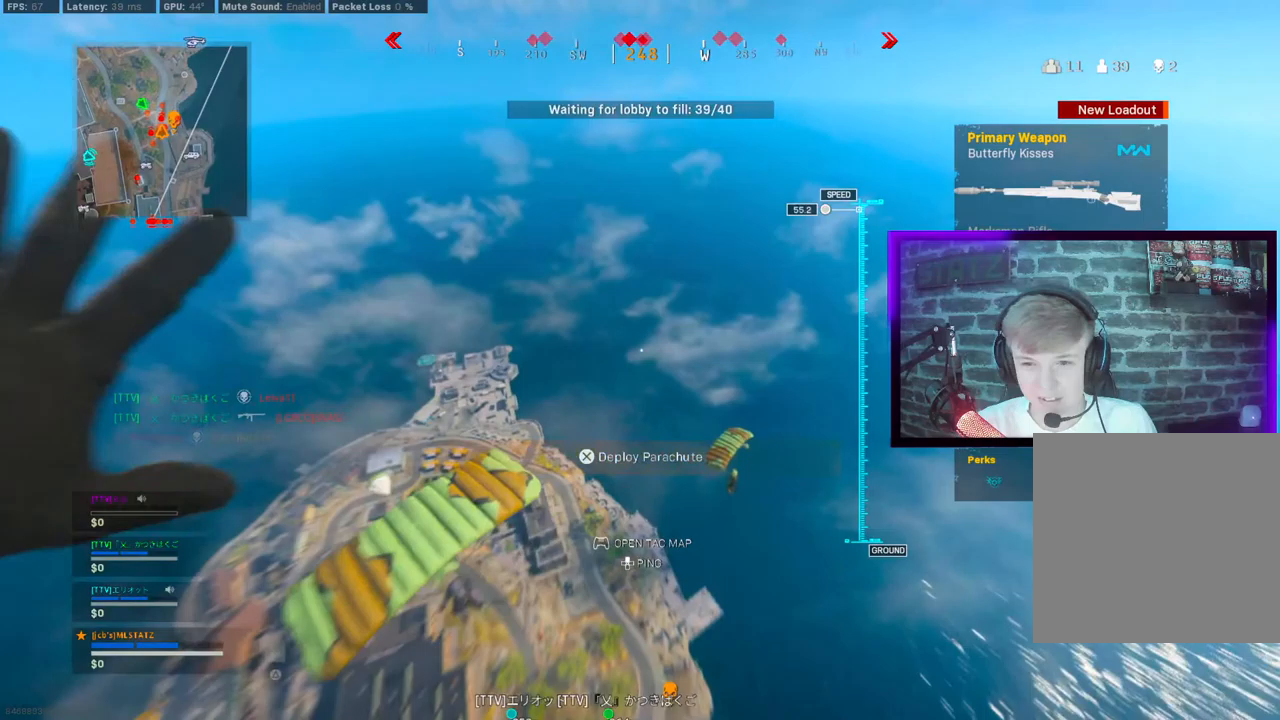
{"buttons": [], "left_stick": "down-right", "right_stick": "center", "events": [[50, "CIRCLE", "up"], [83, "left_stick", "right"], [150, "CROSS", "down"], [267, "CROSS", "up"], [383, "CROSS", "down"], [417, "left_stick", "down"], [500, "CROSS", "up"], [500, "left_stick", "down-right"]]}
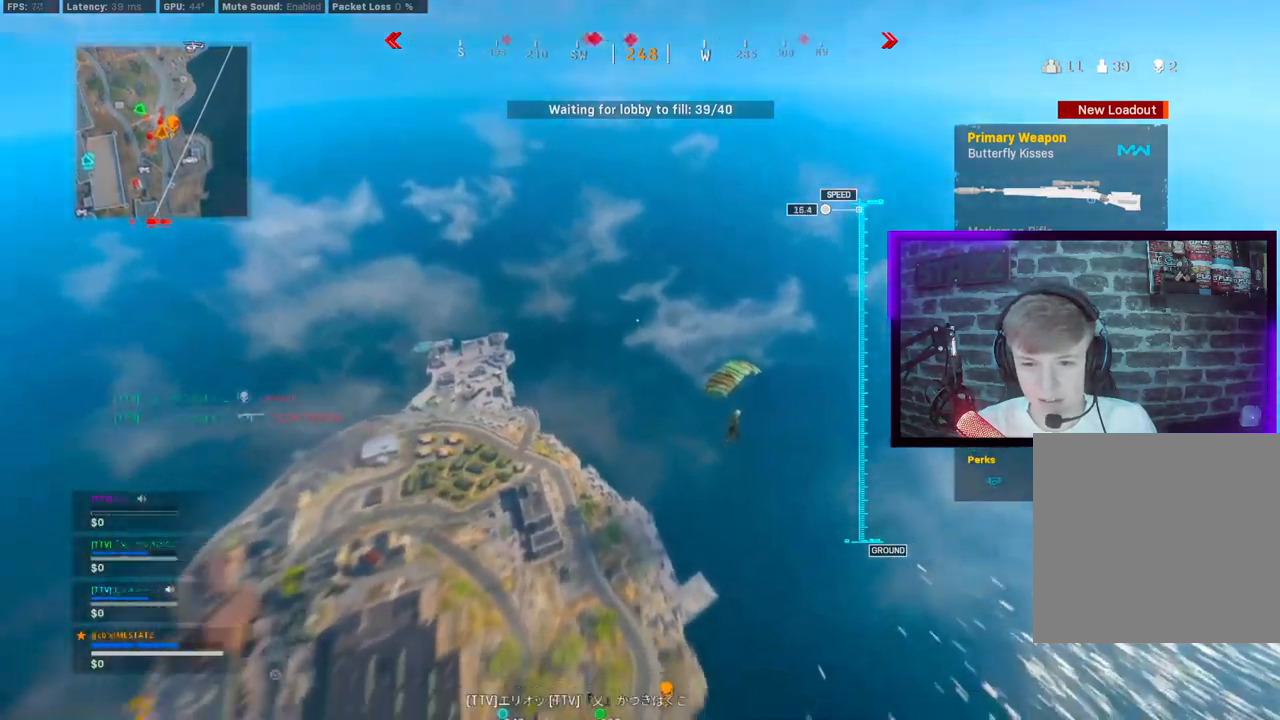
{"buttons": [], "left_stick": "down-right", "right_stick": "down", "events": [[183, "CIRCLE", "down"], [233, "CIRCLE", "up"], [267, "right_stick", "down"], [350, "CIRCLE", "down"], [450, "CIRCLE", "up"]]}
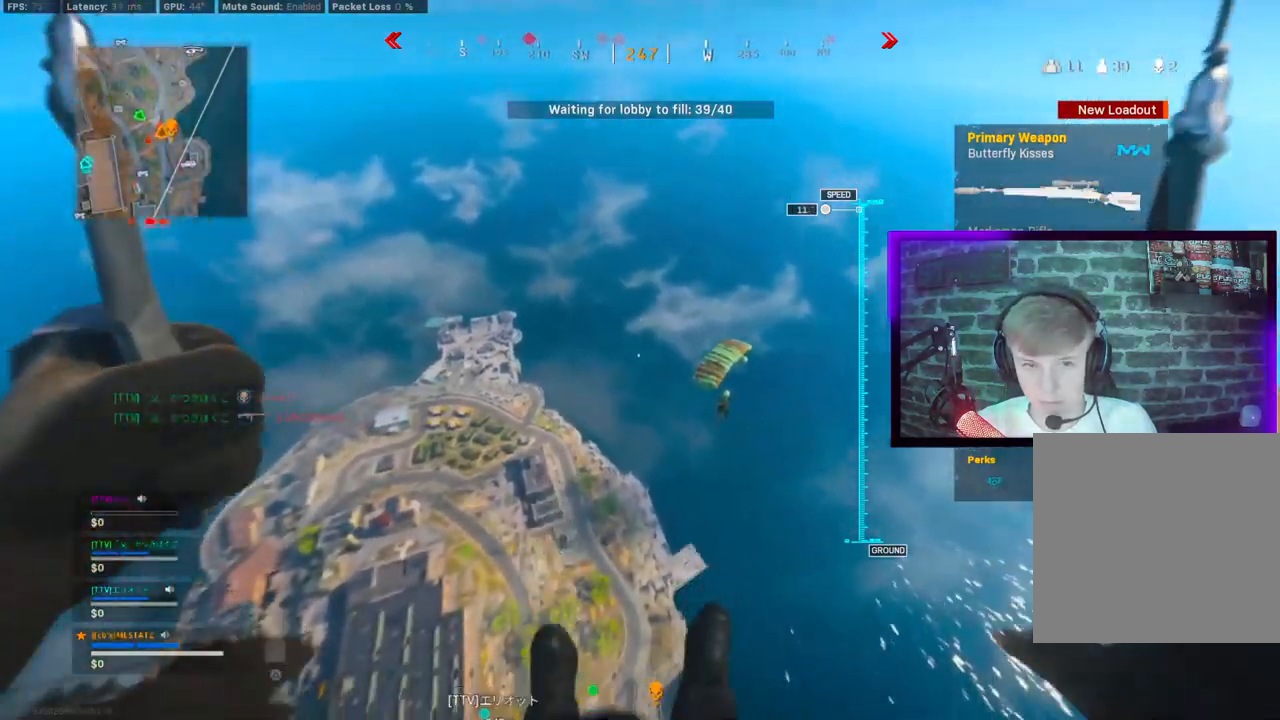
{"buttons": ["CIRCLE"], "left_stick": "right", "right_stick": "center", "events": [[67, "CIRCLE", "down"], [167, "CIRCLE", "up"], [217, "left_stick", "right"], [267, "CIRCLE", "down"], [267, "right_stick", "center"], [367, "CIRCLE", "up"], [483, "CIRCLE", "down"]]}
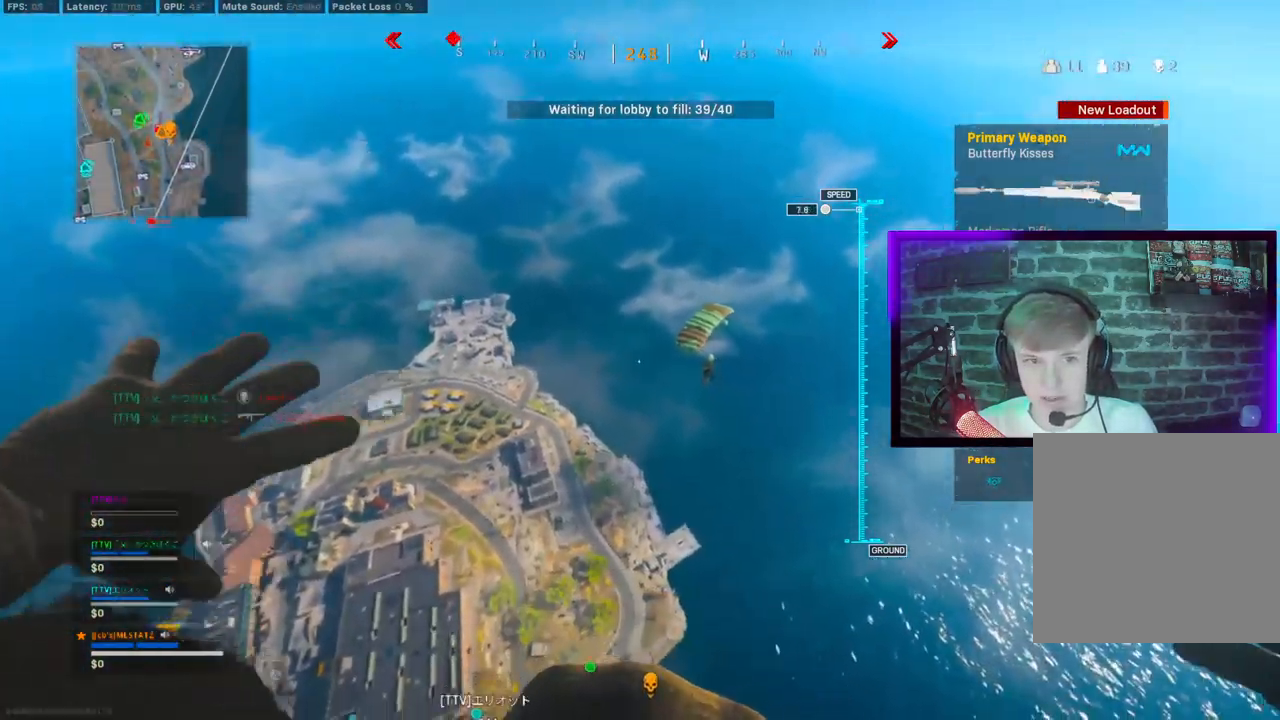
{"buttons": [], "left_stick": "right", "right_stick": "center", "events": [[83, "CIRCLE", "up"], [333, "right_stick", "left"], [383, "right_stick", "center"]]}
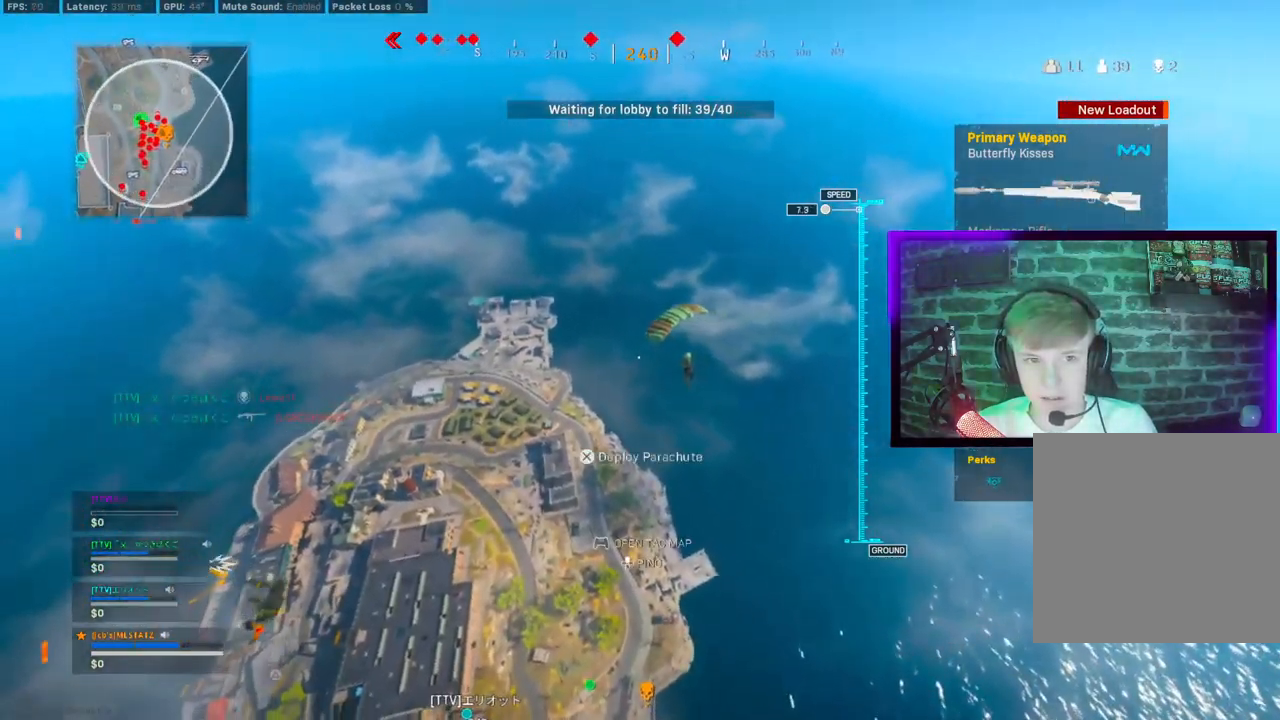
{"buttons": [], "left_stick": "up", "right_stick": "center", "events": [[150, "TRIANGLE", "down"], [233, "TRIANGLE", "up"], [233, "left_stick", "down-left"], [233, "right_stick", "left"], [317, "TRIANGLE", "down"], [317, "right_stick", "center"], [400, "TRIANGLE", "up"], [433, "left_stick", "up"]]}
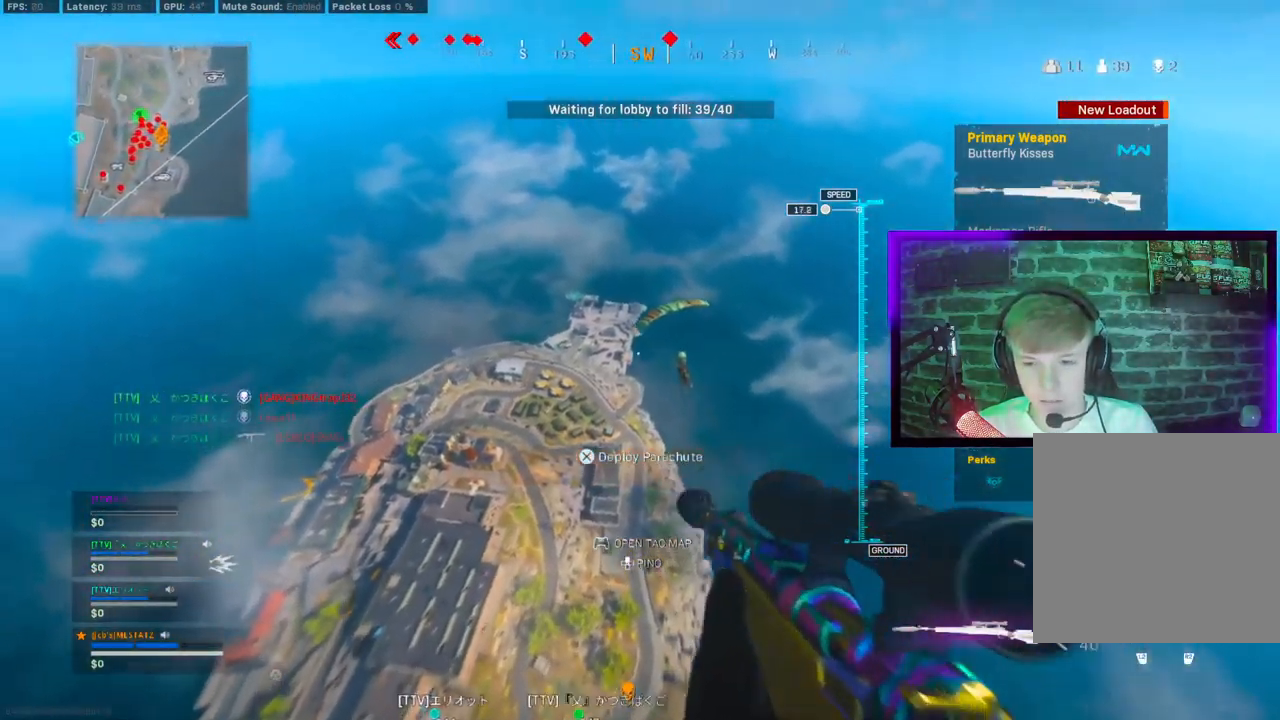
{"buttons": ["L1"], "left_stick": "up-right", "right_stick": "up", "events": [[50, "L1", "down"], [433, "left_stick", "up-right"], [467, "right_stick", "up"]]}
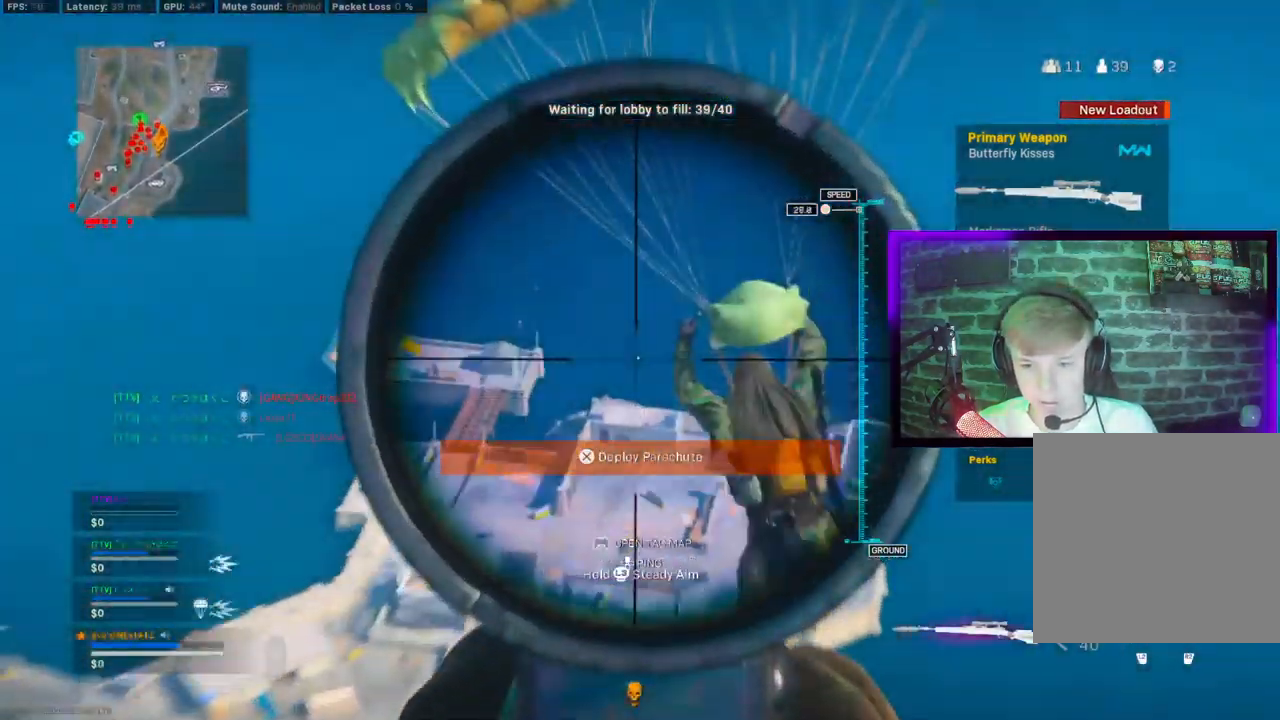
{"buttons": [], "left_stick": "up-right", "right_stick": "up-right", "events": [[50, "right_stick", "up-right"], [150, "R1", "down"], [200, "L1", "up"], [200, "R1", "up"]]}
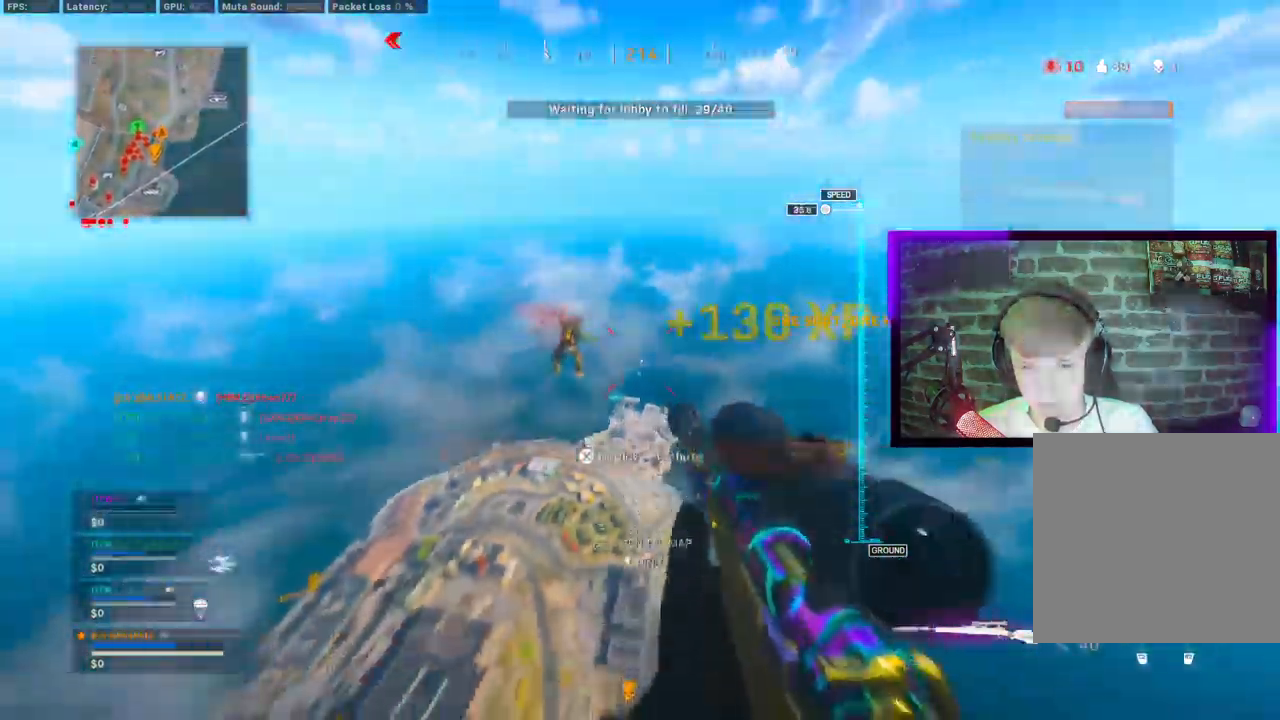
{"buttons": [], "left_stick": "up-right", "right_stick": "up-right"}
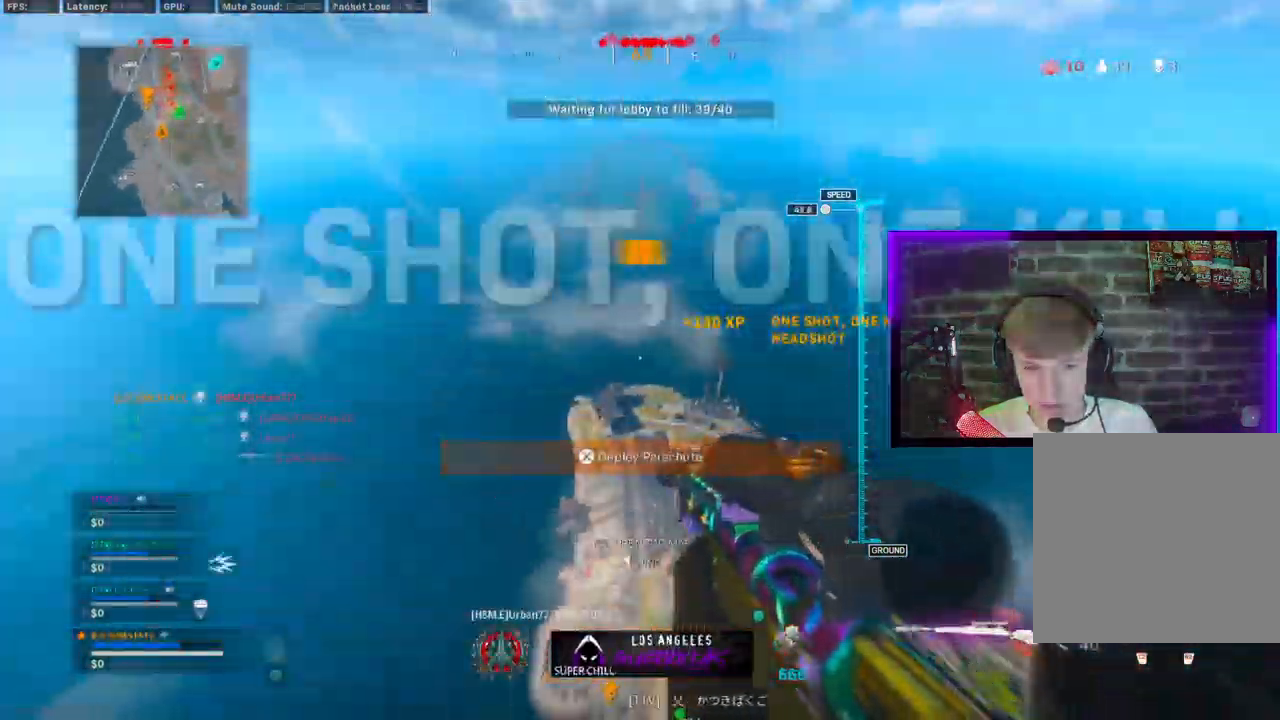
{"buttons": [], "left_stick": "up", "right_stick": "center", "events": [[83, "left_stick", "up"], [83, "right_stick", "center"]]}